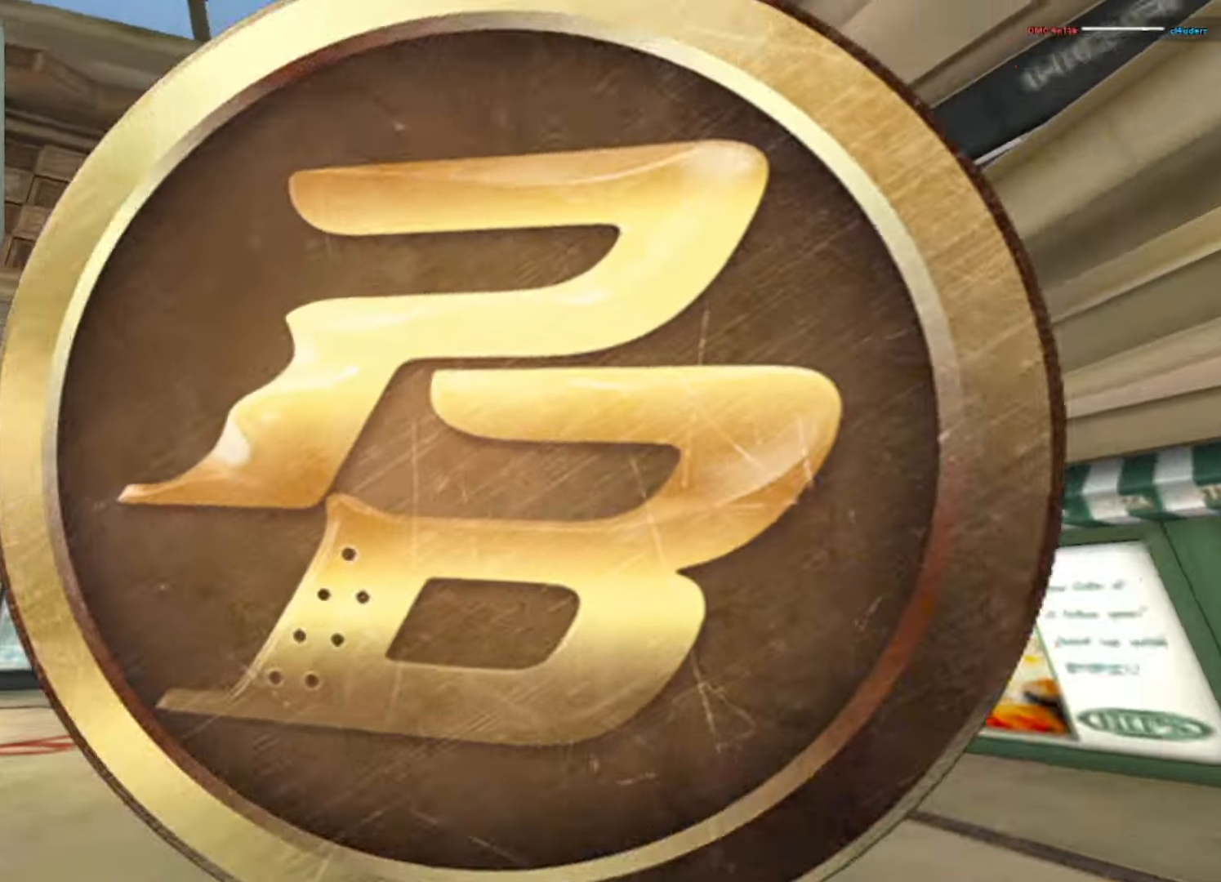
Gameplay with keyboard and mouse; each line is a JSON object with the keys and mouse buttons held at the frame after it. "events" lists presses ("down") and releases ("up") of "1", "2", "3", "4", "5", "a", "alt", "b", "c", "ctrl", "d", "e", "f", "g", "q", "r", "s", "shift", "space", "t", "tab", "tilde", "v", "w", "x", "z", "mouse_left", "mouse_wheel", "mouse_right", "mouse_mb4" and "mouse_mb5" between this image and that frame as [ms after this image, input, new state], when the widget could be followed in between. "mouse_left", "mouse_wheel", "mouse_right", "mouse_mb4", "mouse_mb5" = the "left", "wheel", "right", "mb4", "mb5" buttons of the "mouse" list. No other keys are recorded. "wheel" means that the mouse wheel is clicked or scrolled. Mouse movement is not recorded.
{"keys": [], "mouse": [], "events": [[116, "space", "down"], [166, "space", "up"]]}
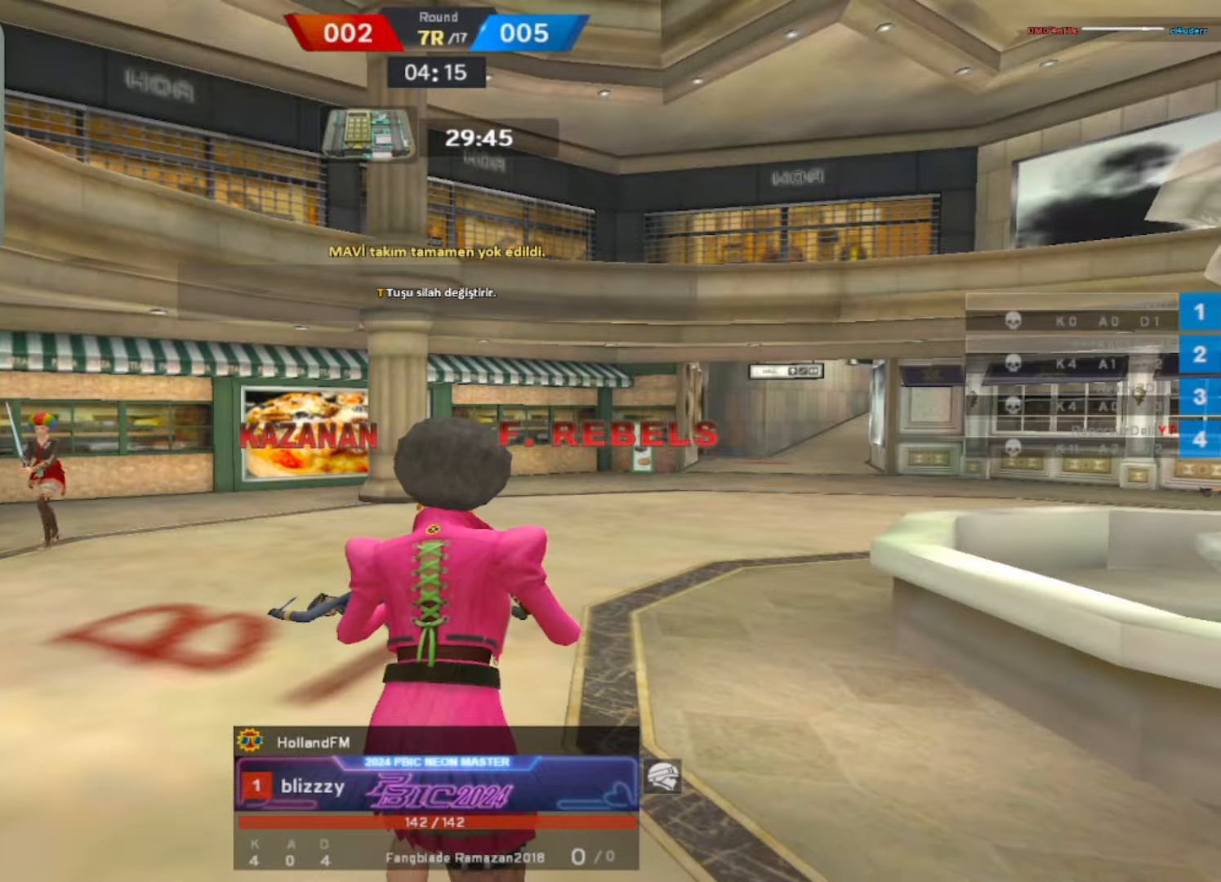
{"keys": [], "mouse": [], "events": [[133, "space", "down"], [183, "space", "up"]]}
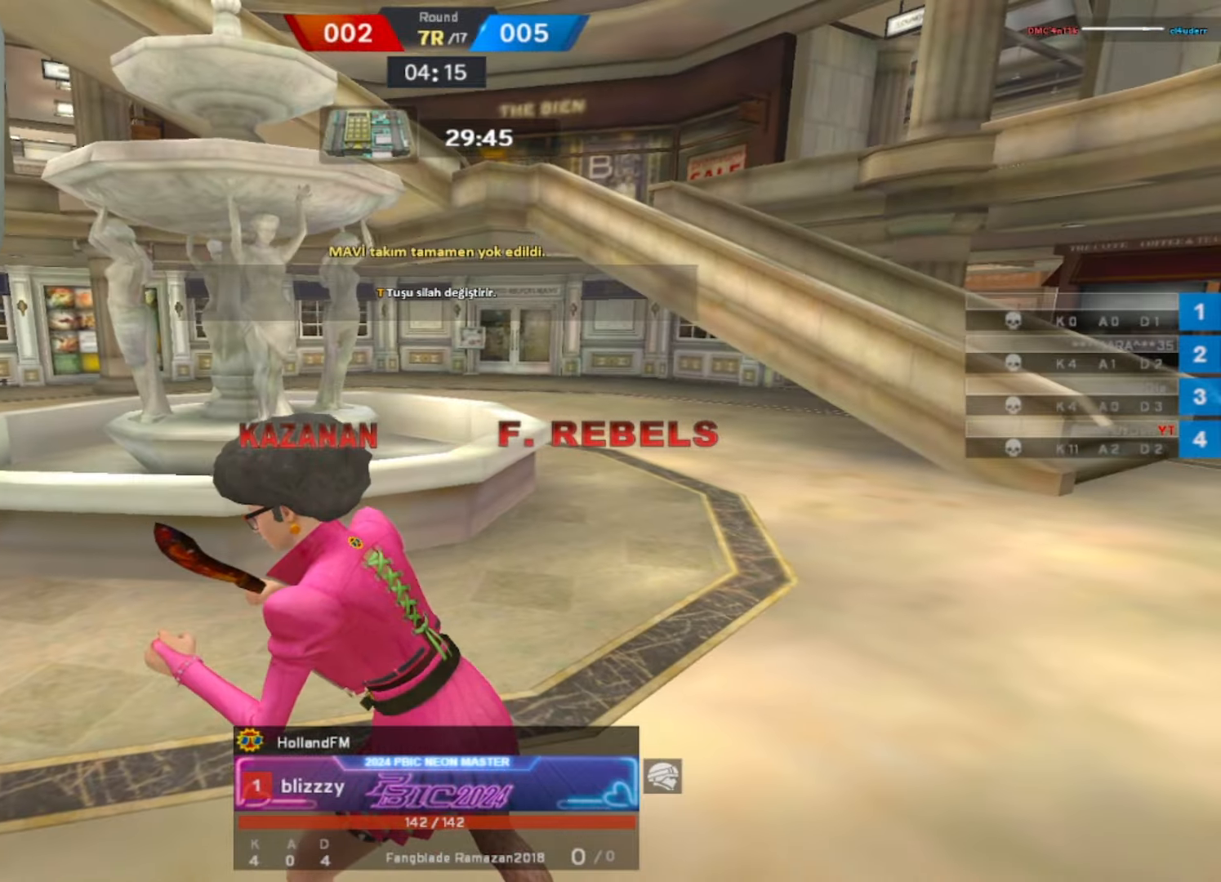
{"keys": [], "mouse": [], "events": []}
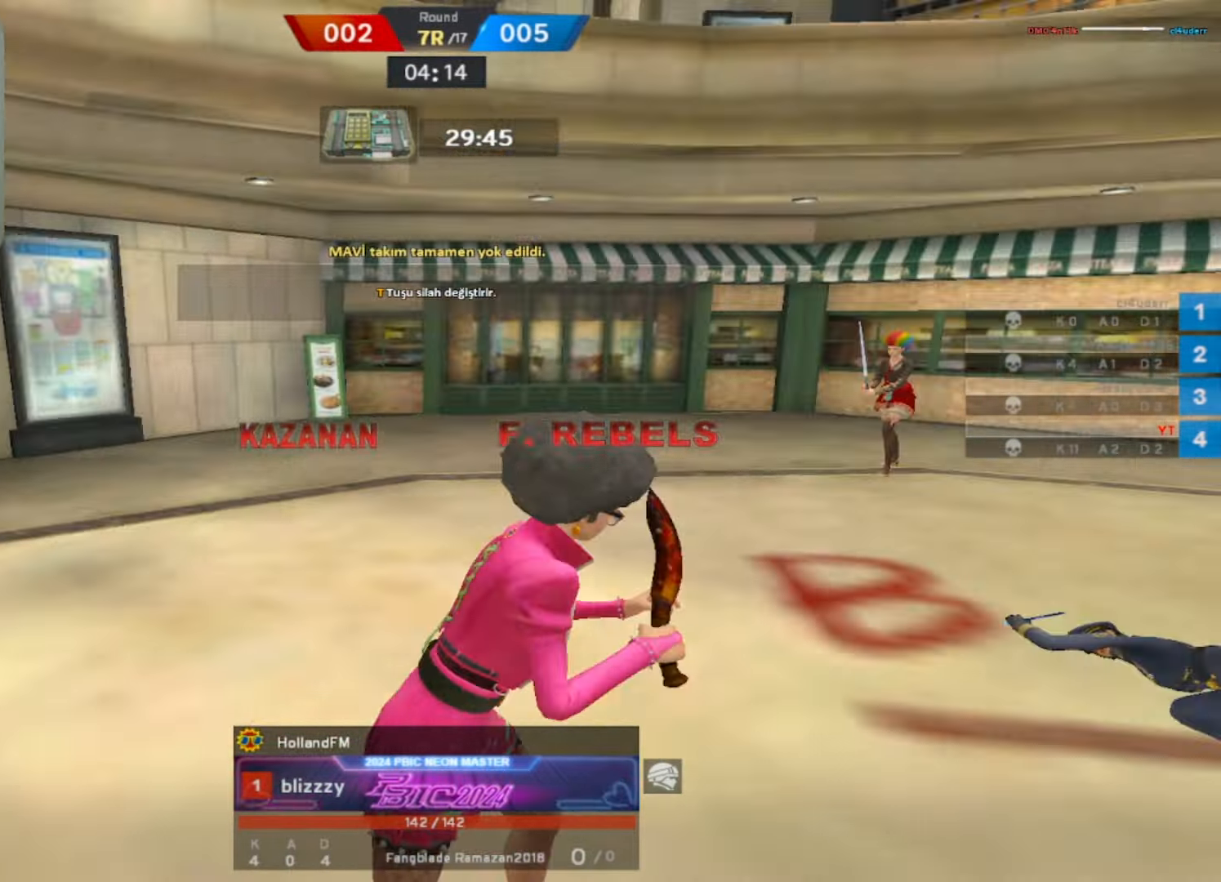
{"keys": [], "mouse": [], "events": []}
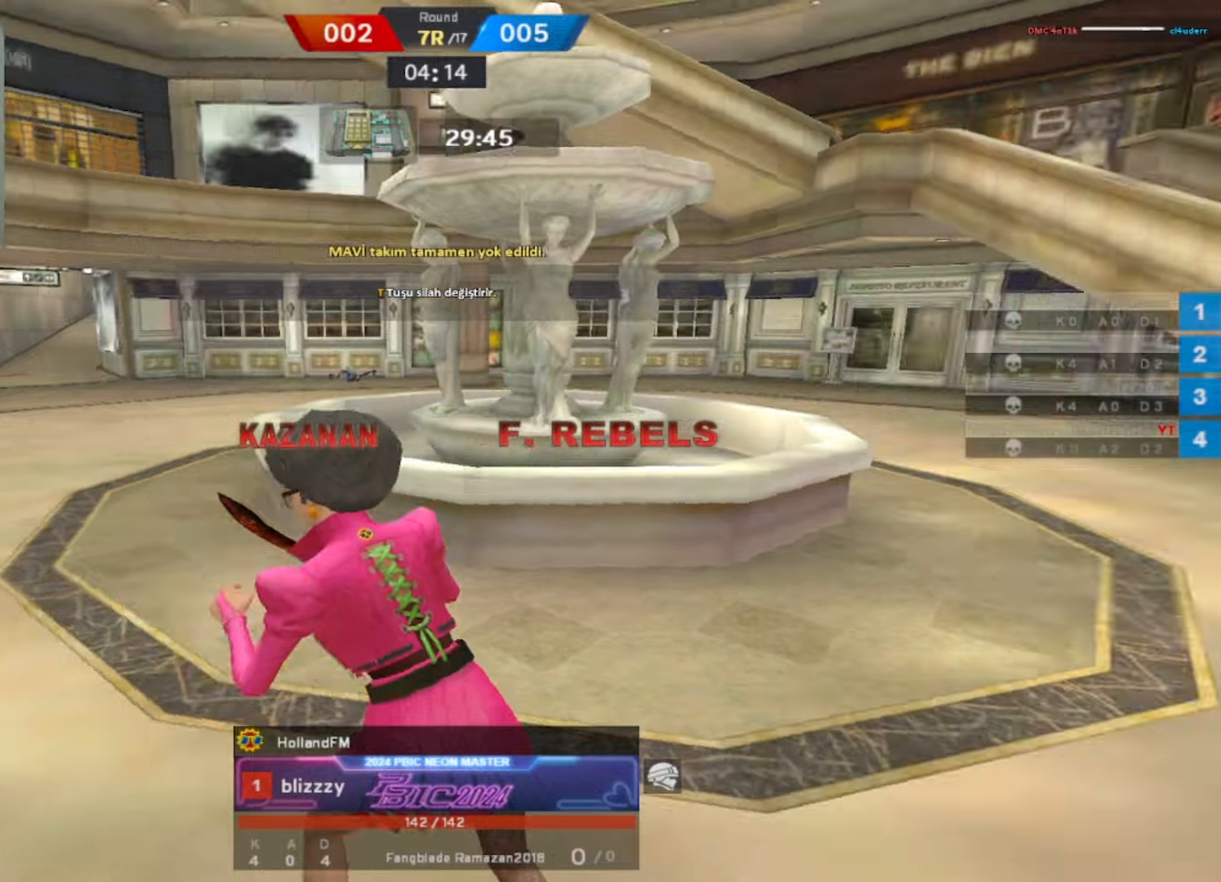
{"keys": [], "mouse": [], "events": []}
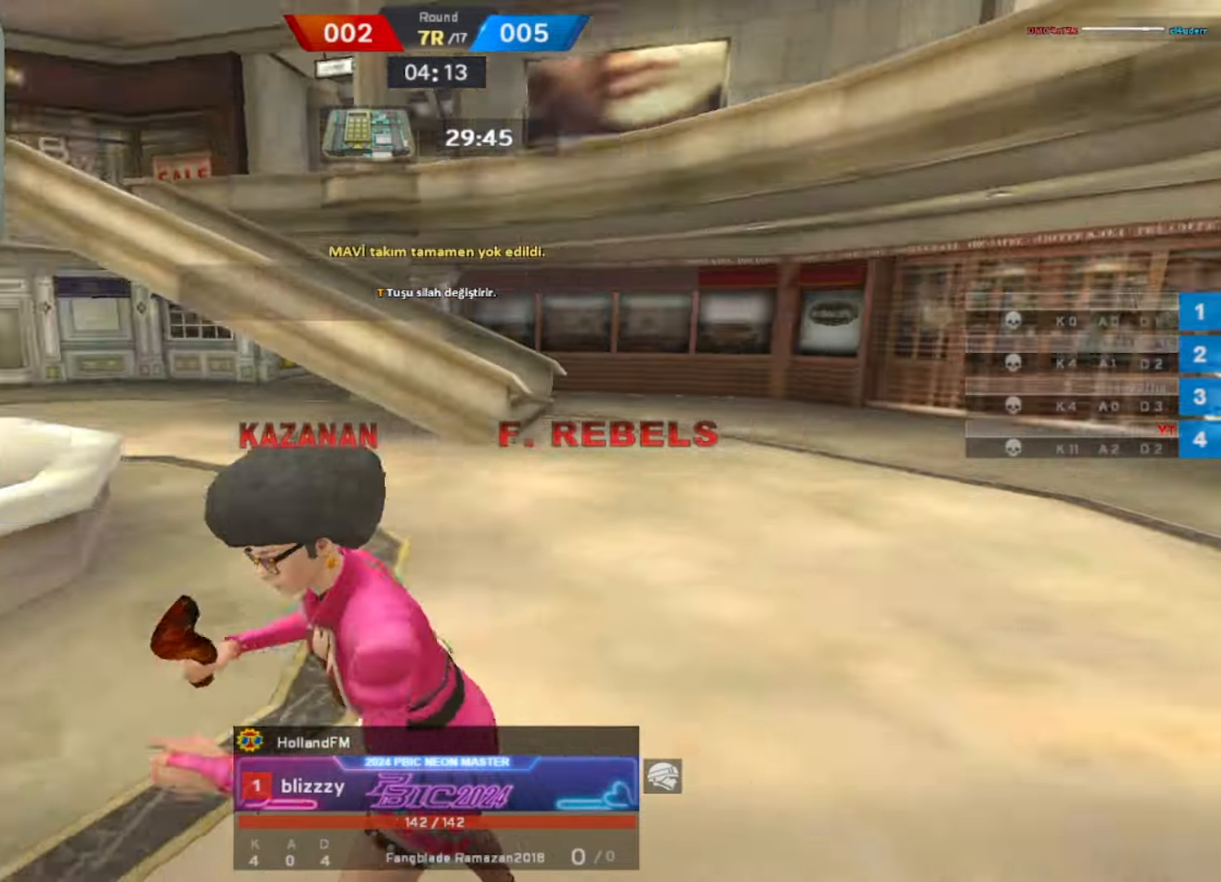
{"keys": [], "mouse": [], "events": []}
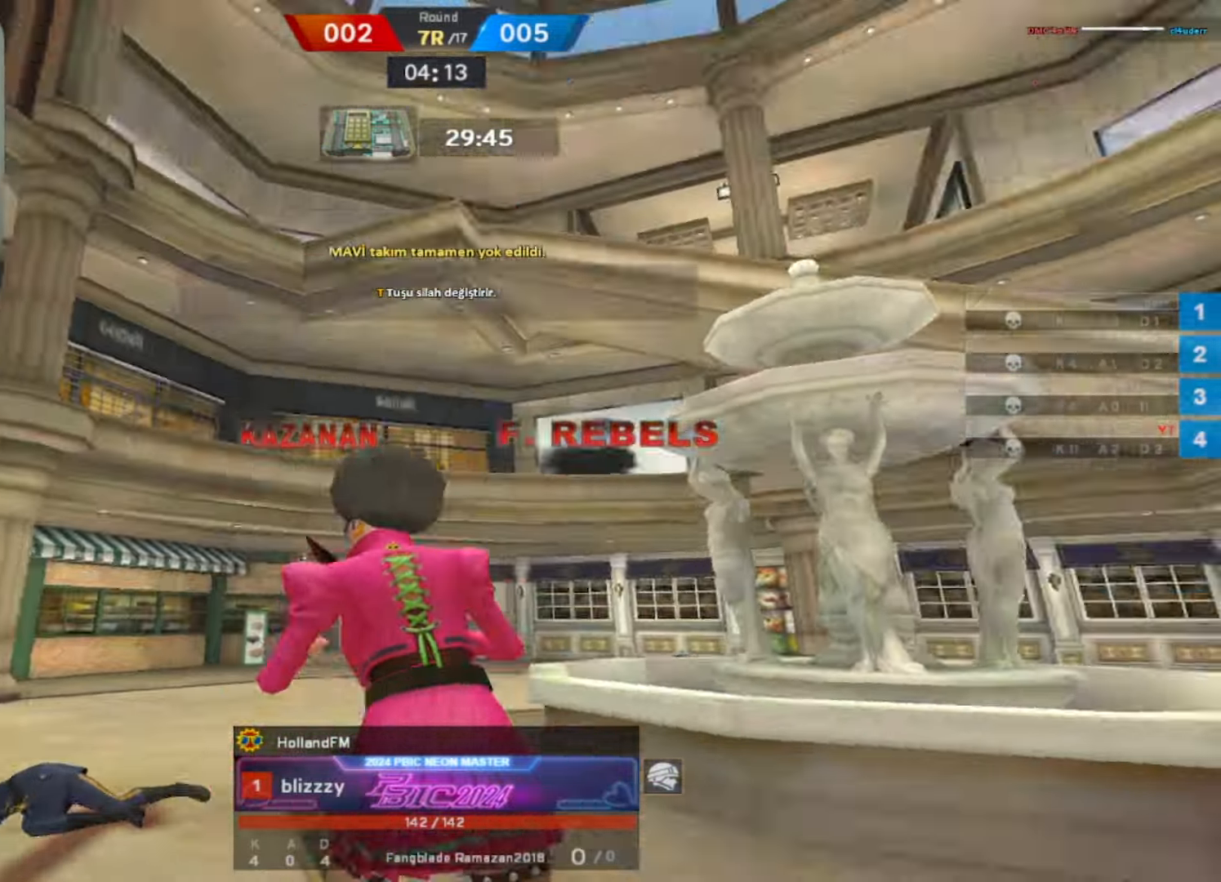
{"keys": [], "mouse": []}
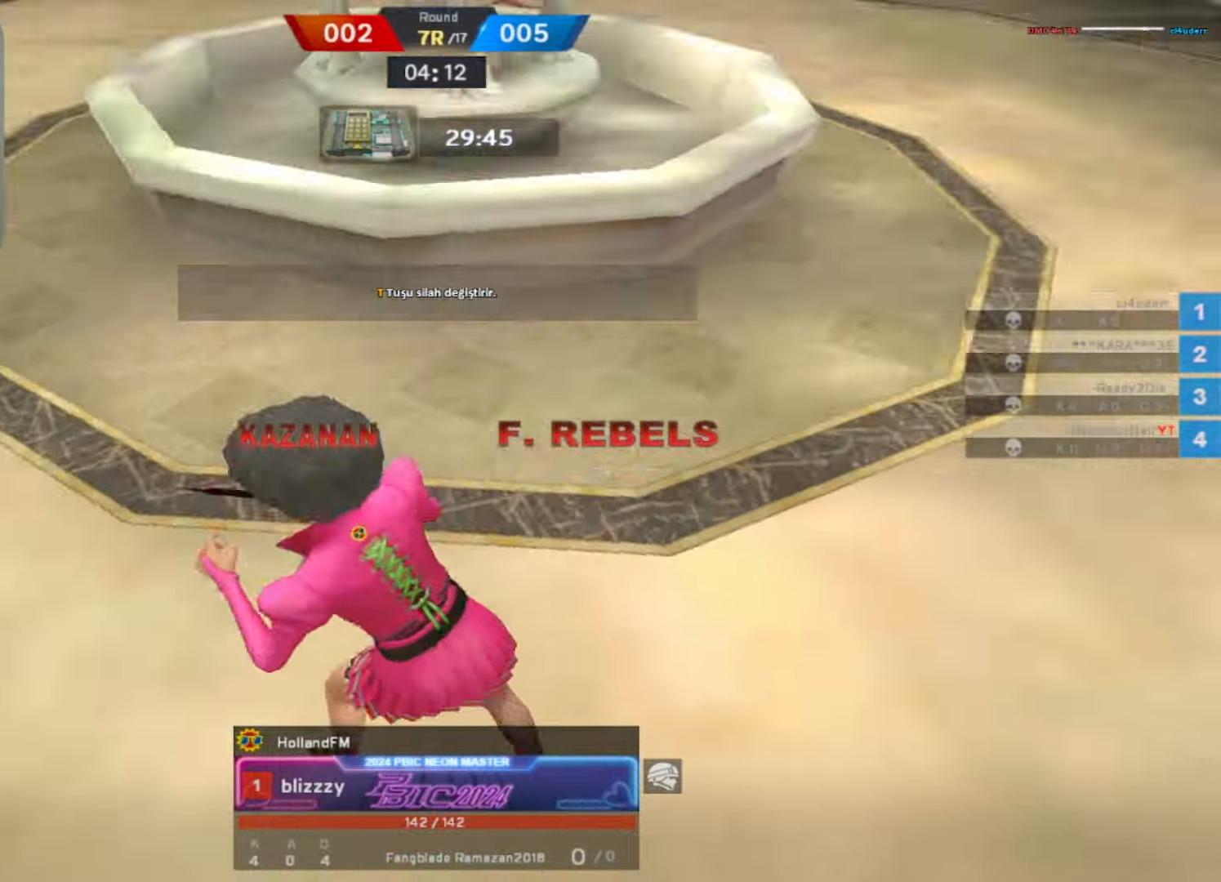
{"keys": [], "mouse": [], "events": []}
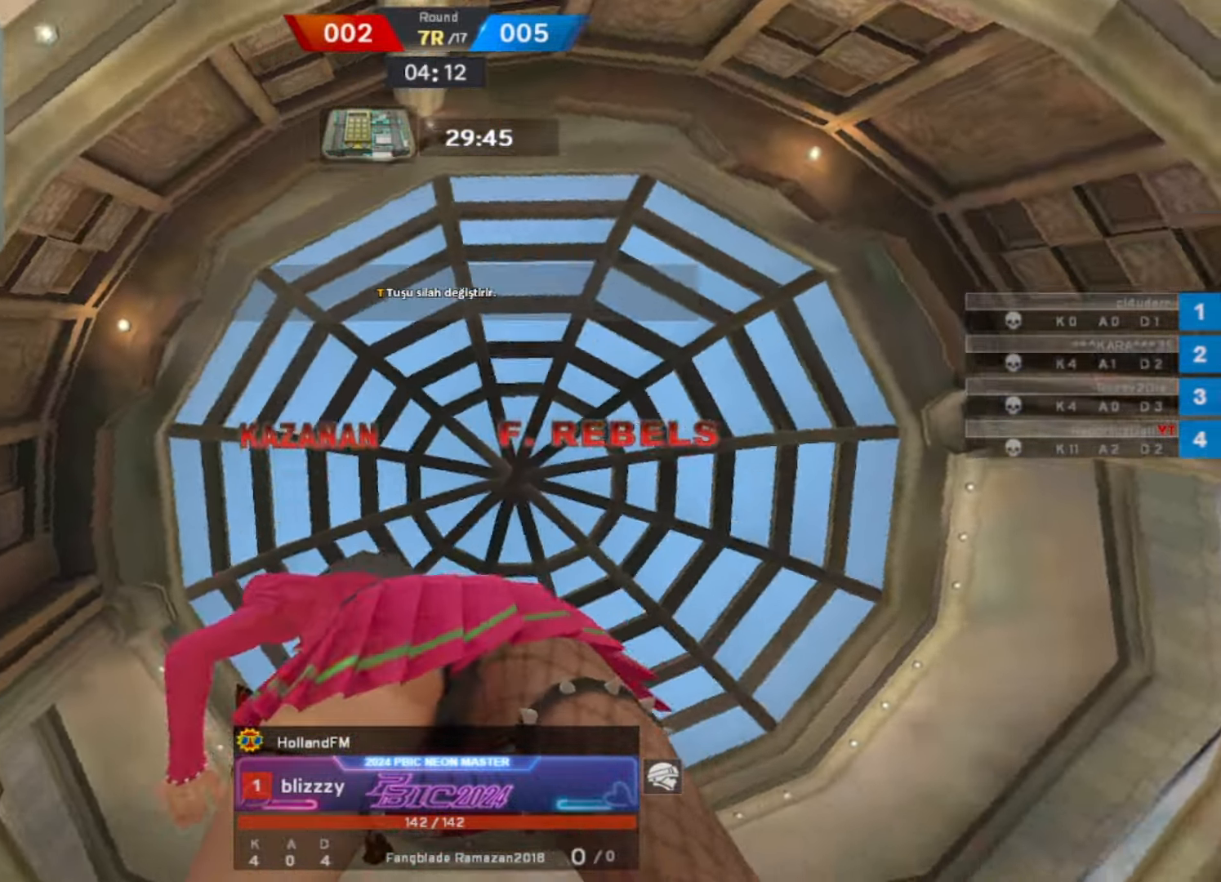
{"keys": [], "mouse": [], "events": []}